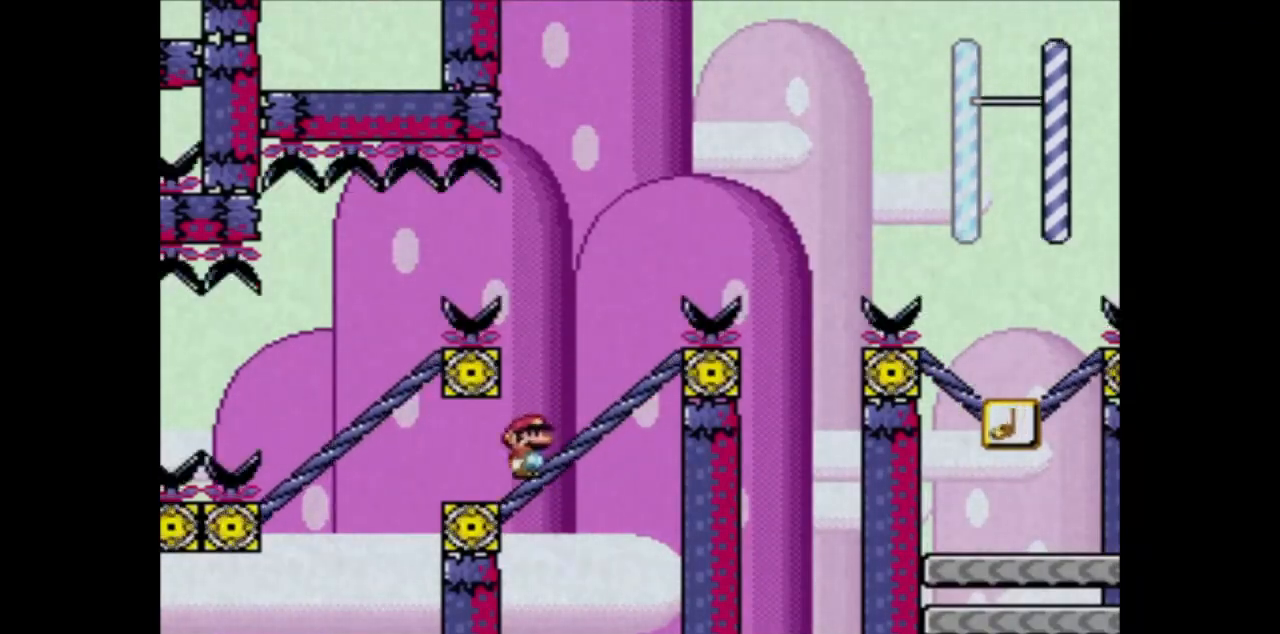
Gameplay with a controller (PlayStation layout); each line is a JSON object with the inputs held at the frame after it. "events" lists button and stick changes between this image and that frame as [ms after this image, input, new state], when the widget could be followed in between. Not read: L2 L3 R2 R3.
{"buttons": ["SQUARE", "DPAD_RIGHT"], "events": [[200, "DPAD_RIGHT", "down"]]}
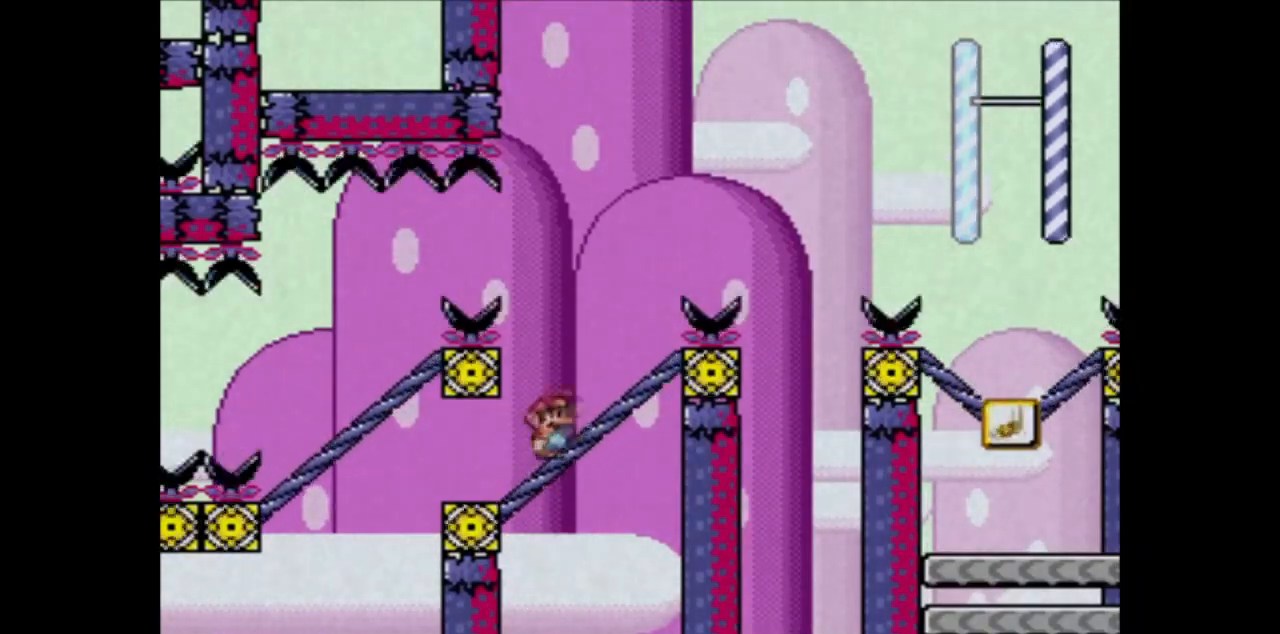
{"buttons": ["CROSS", "SQUARE", "DPAD_RIGHT"], "events": [[167, "CROSS", "down"]]}
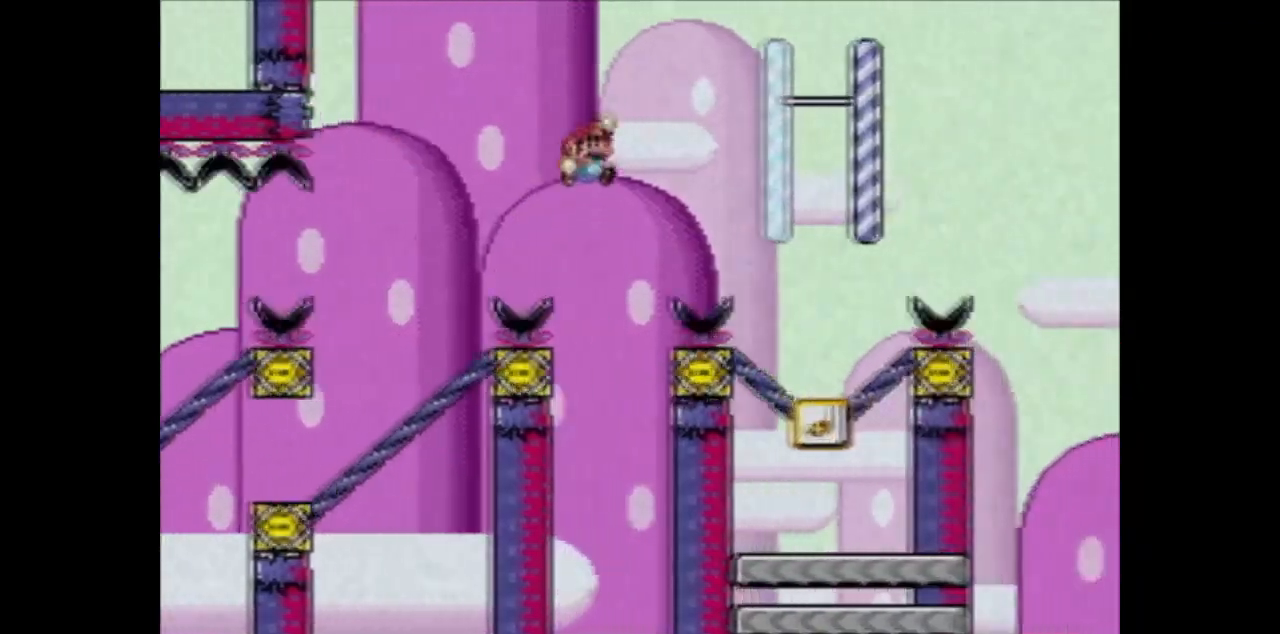
{"buttons": ["CROSS", "SQUARE", "DPAD_LEFT"], "events": [[467, "DPAD_LEFT", "down"], [467, "DPAD_RIGHT", "up"]]}
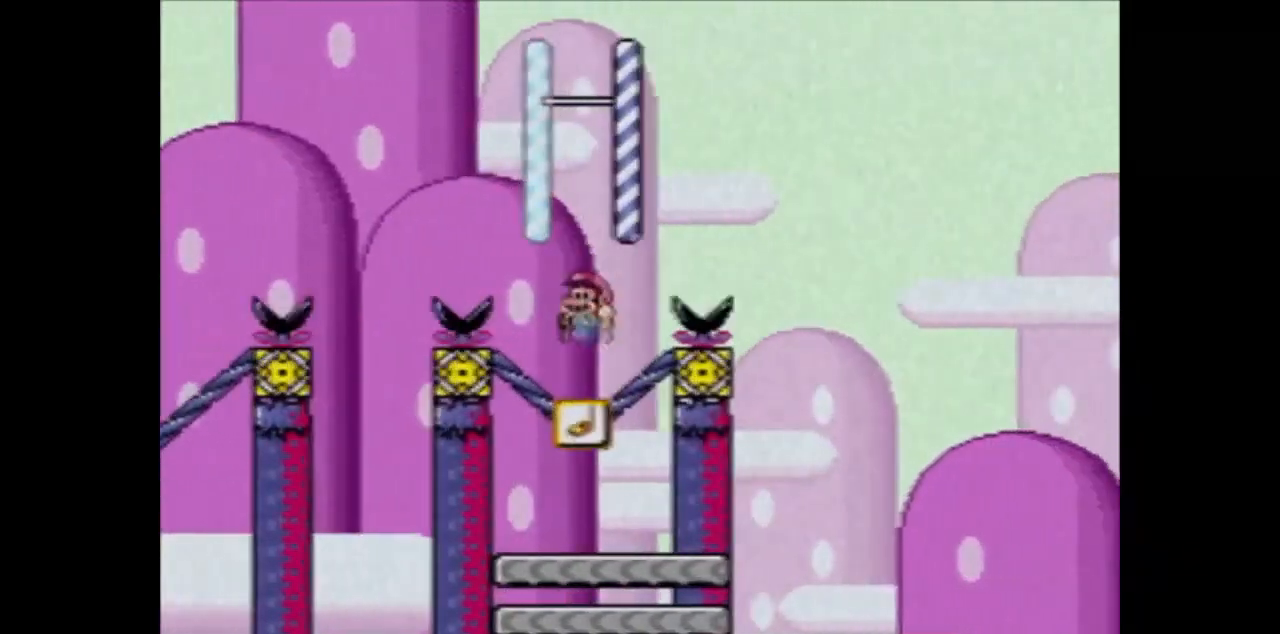
{"buttons": ["CROSS", "SQUARE", "DPAD_LEFT"], "events": [[167, "DPAD_LEFT", "up"], [200, "DPAD_RIGHT", "down"], [367, "DPAD_LEFT", "down"], [367, "DPAD_RIGHT", "up"]]}
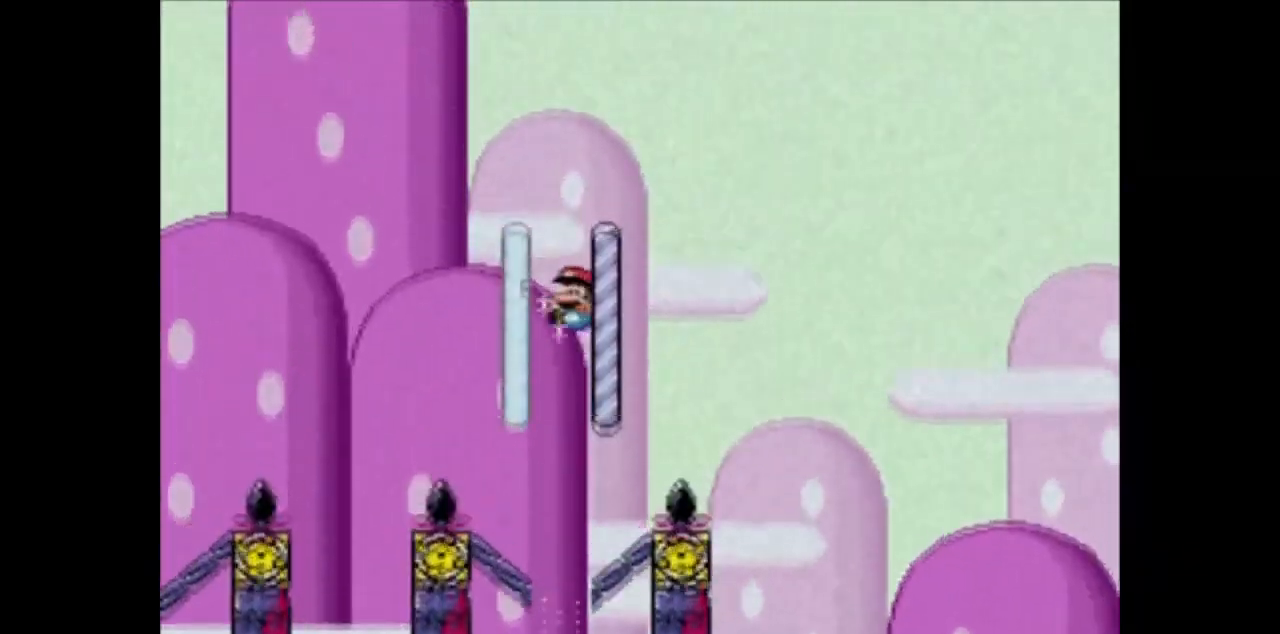
{"buttons": ["CROSS", "SQUARE", "DPAD_LEFT"], "events": [[100, "DPAD_LEFT", "up"], [133, "DPAD_RIGHT", "down"], [367, "DPAD_LEFT", "down"], [367, "DPAD_RIGHT", "up"]]}
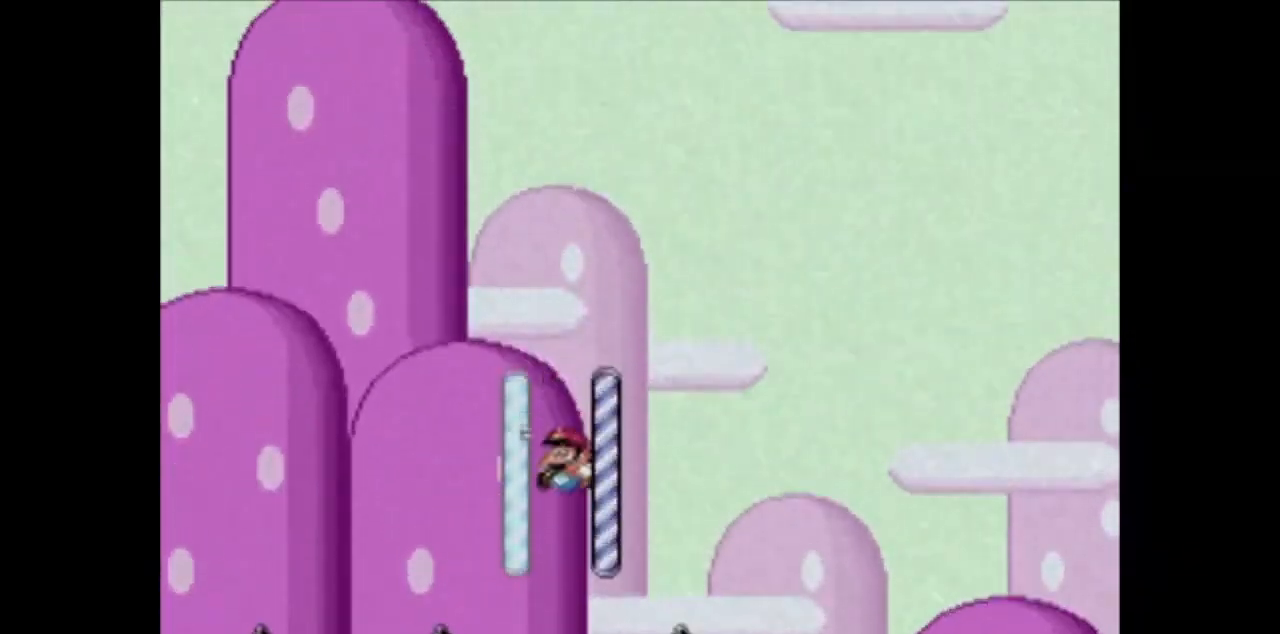
{"buttons": ["SQUARE", "DPAD_RIGHT"], "events": [[67, "DPAD_LEFT", "up"], [67, "DPAD_RIGHT", "down"], [267, "DPAD_LEFT", "down"], [267, "DPAD_RIGHT", "up"], [401, "CROSS", "up"], [467, "DPAD_LEFT", "up"], [467, "DPAD_RIGHT", "down"]]}
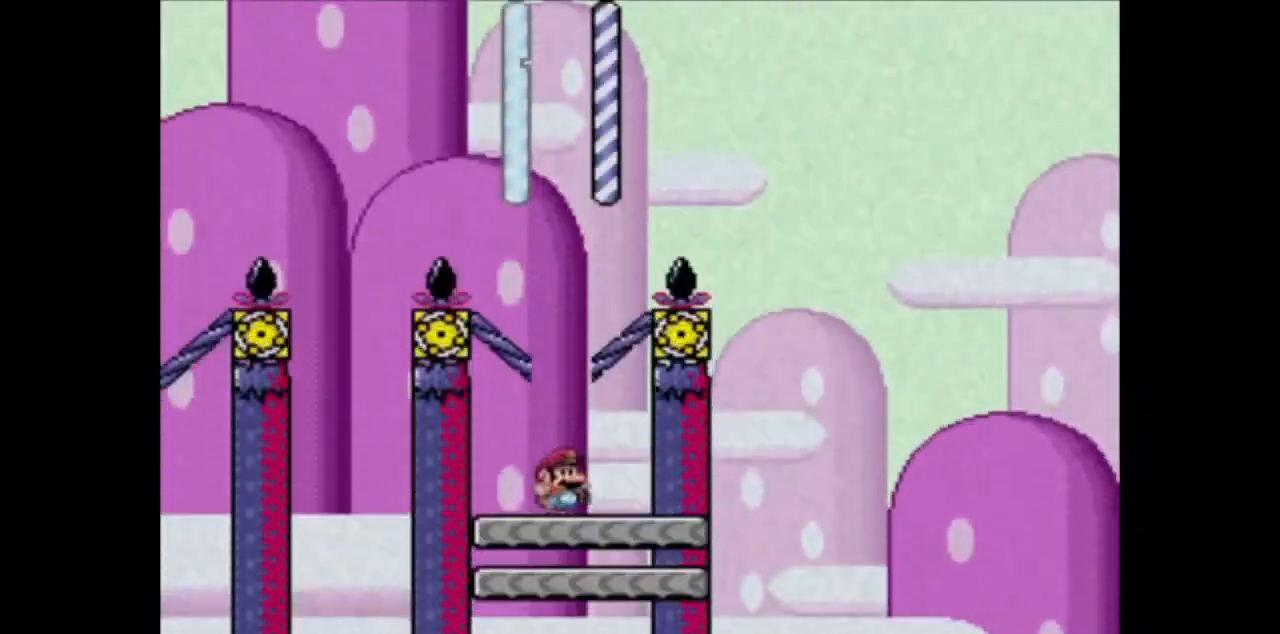
{"buttons": ["CROSS", "SQUARE", "DPAD_LEFT"], "events": [[133, "CROSS", "down"], [200, "DPAD_UP", "down"], [233, "DPAD_LEFT", "down"], [233, "DPAD_RIGHT", "up"], [300, "DPAD_UP", "up"]]}
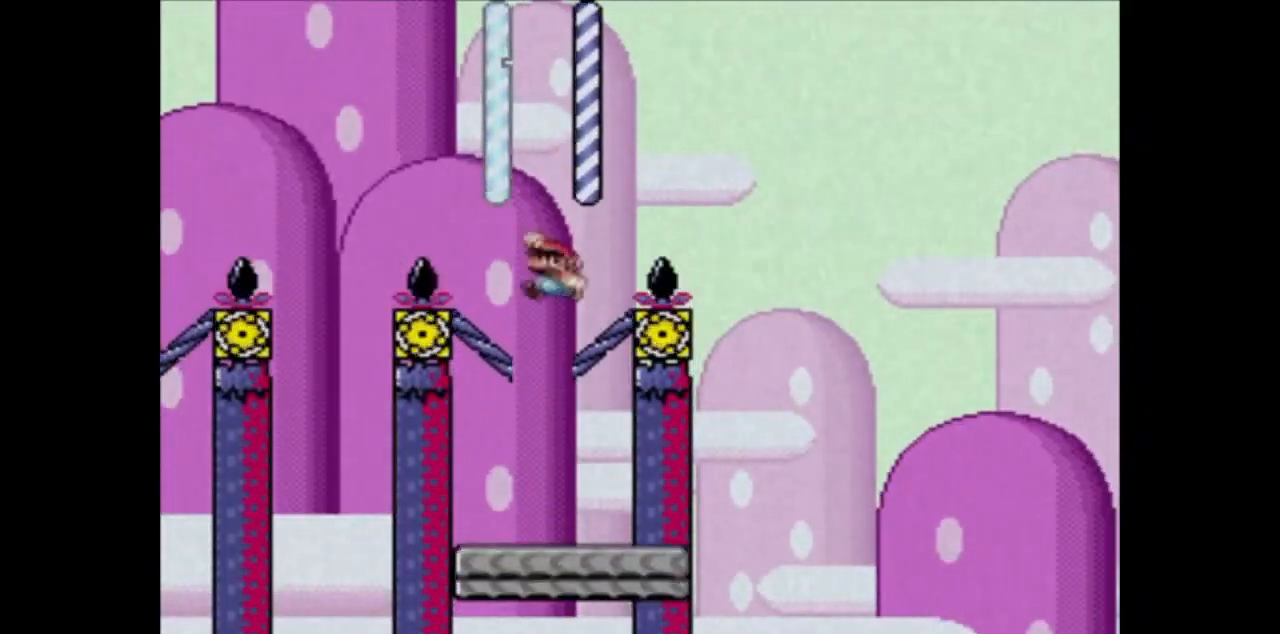
{"buttons": ["CROSS", "SQUARE", "DPAD_RIGHT"], "events": [[33, "DPAD_LEFT", "up"], [67, "DPAD_RIGHT", "down"], [167, "DPAD_UP", "down"], [200, "DPAD_LEFT", "down"], [200, "DPAD_RIGHT", "up"], [200, "DPAD_UP", "up"], [401, "CROSS", "up"], [401, "DPAD_RIGHT", "down"], [434, "DPAD_LEFT", "up"], [467, "CROSS", "down"]]}
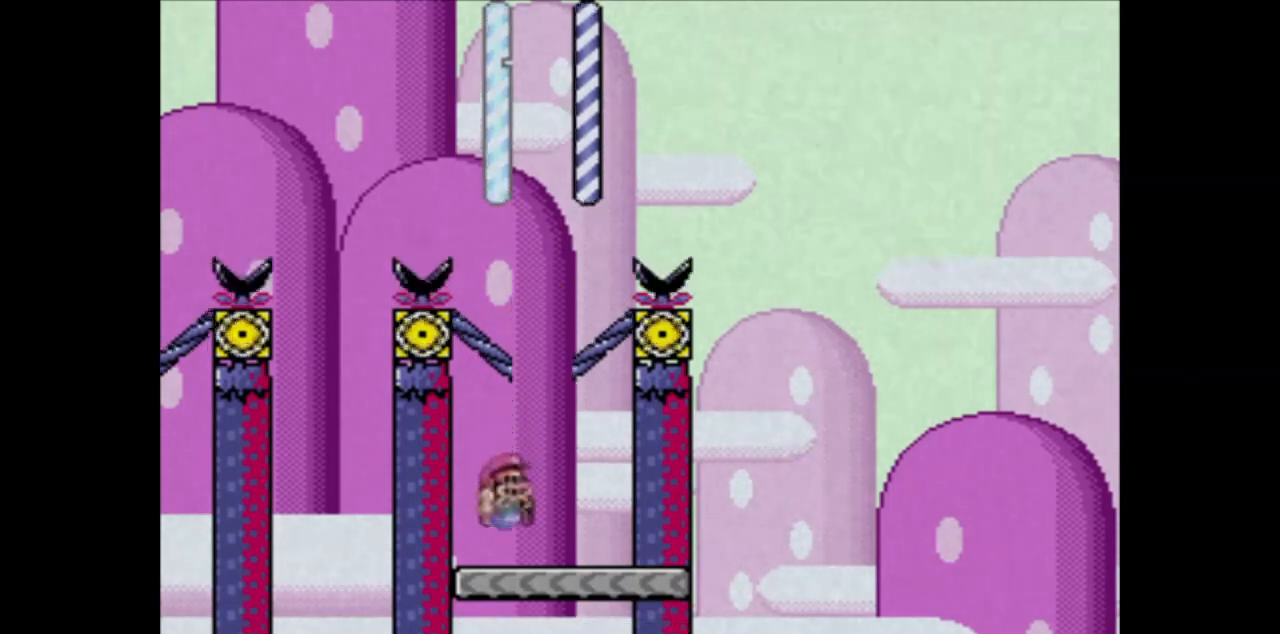
{"buttons": ["SQUARE", "DPAD_RIGHT"], "events": [[467, "CROSS", "up"]]}
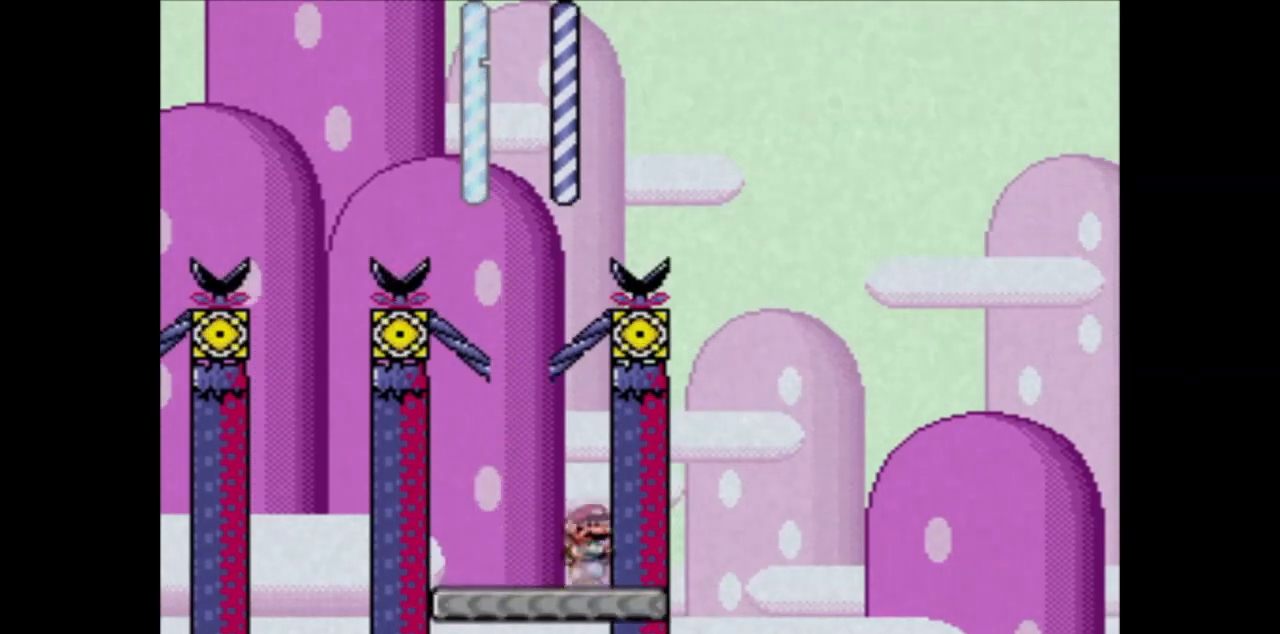
{"buttons": ["CROSS", "SQUARE", "DPAD_RIGHT"], "events": [[34, "CROSS", "down"], [134, "DPAD_LEFT", "down"], [134, "DPAD_RIGHT", "up"], [234, "DPAD_UP", "down"], [434, "DPAD_LEFT", "up"], [434, "DPAD_RIGHT", "down"], [434, "DPAD_UP", "up"]]}
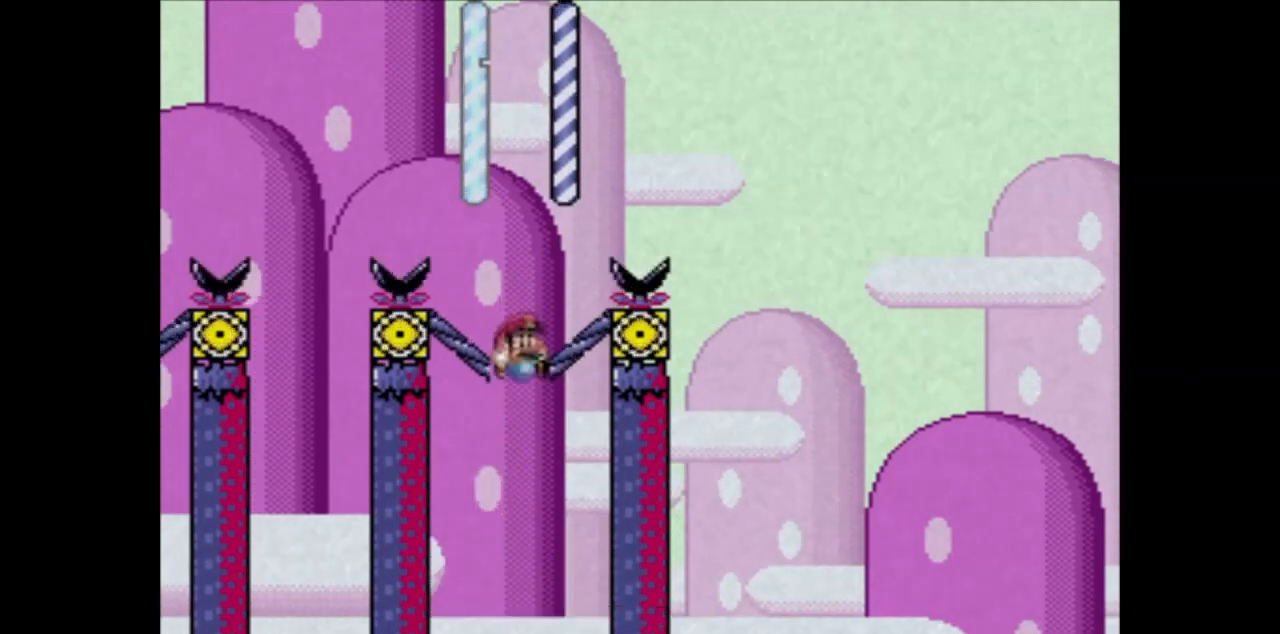
{"buttons": ["CROSS", "SQUARE", "DPAD_DOWN", "DPAD_RIGHT"], "events": [[66, "DPAD_UP", "down"], [133, "DPAD_UP", "up"], [500, "DPAD_DOWN", "down"]]}
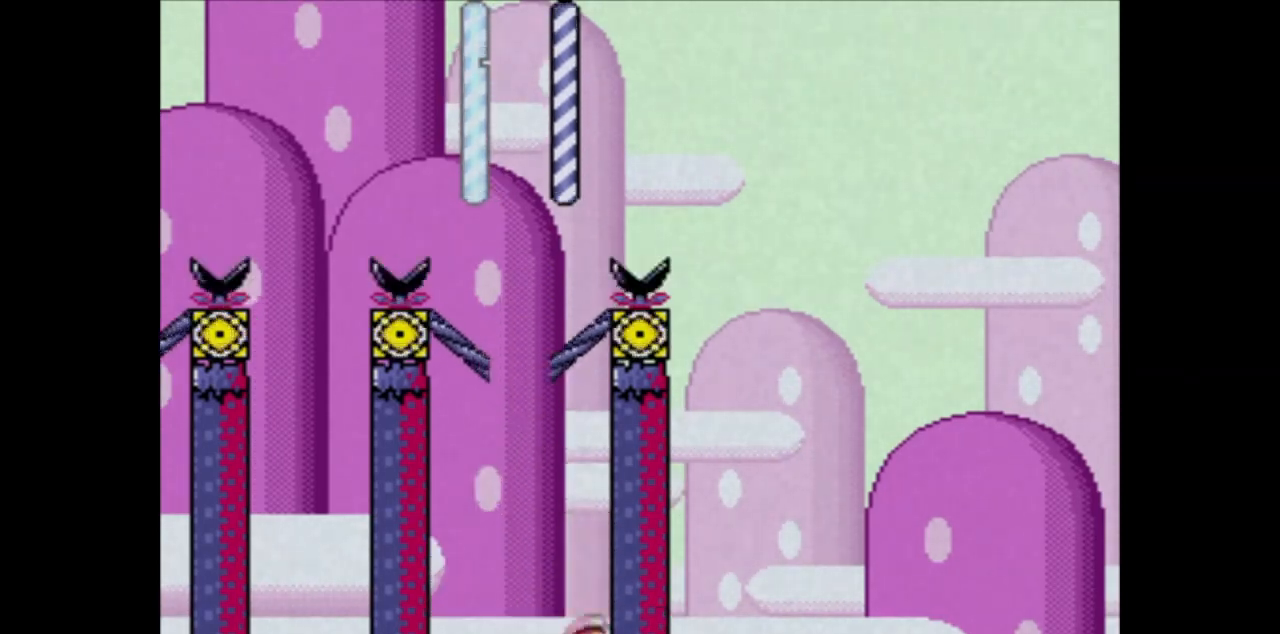
{"buttons": ["SQUARE", "DPAD_DOWN", "DPAD_RIGHT"], "events": [[501, "CROSS", "up"]]}
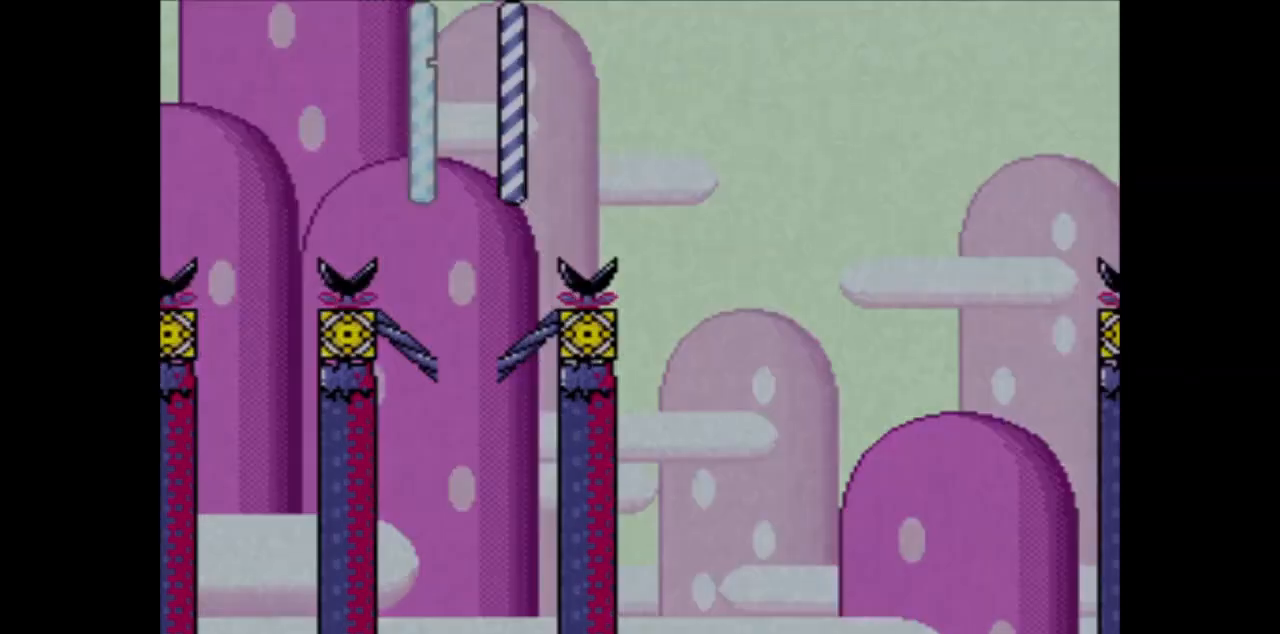
{"buttons": [], "events": [[66, "SQUARE", "up"], [400, "DPAD_DOWN", "up"], [400, "DPAD_RIGHT", "up"]]}
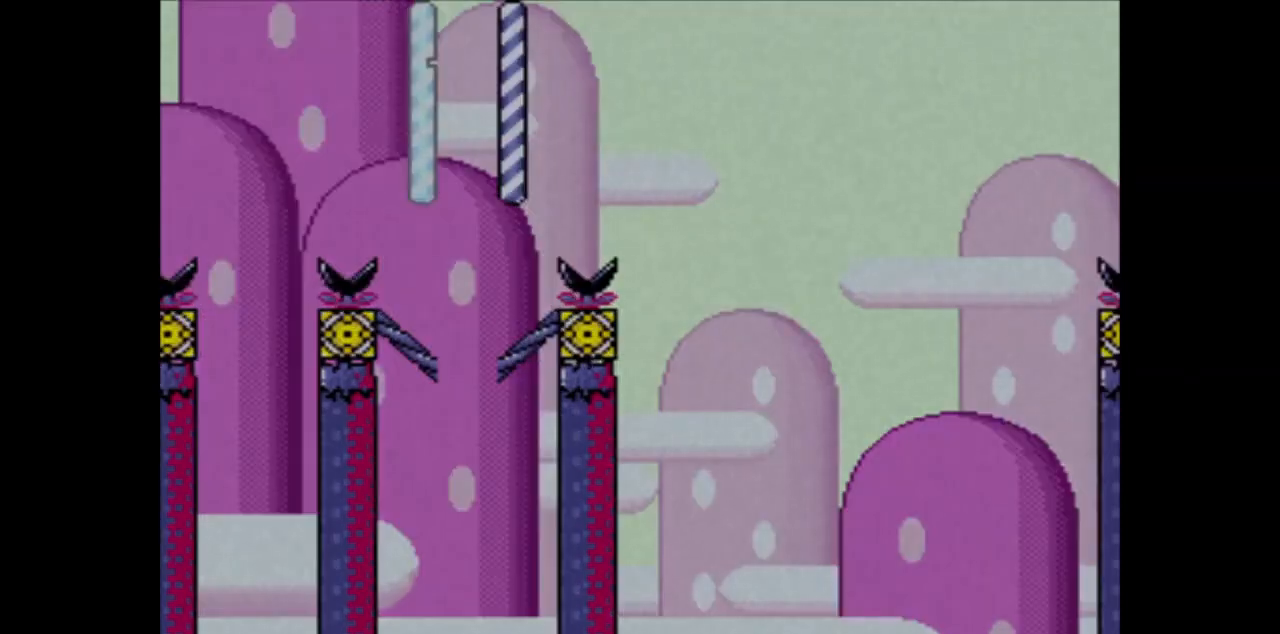
{"buttons": [], "events": []}
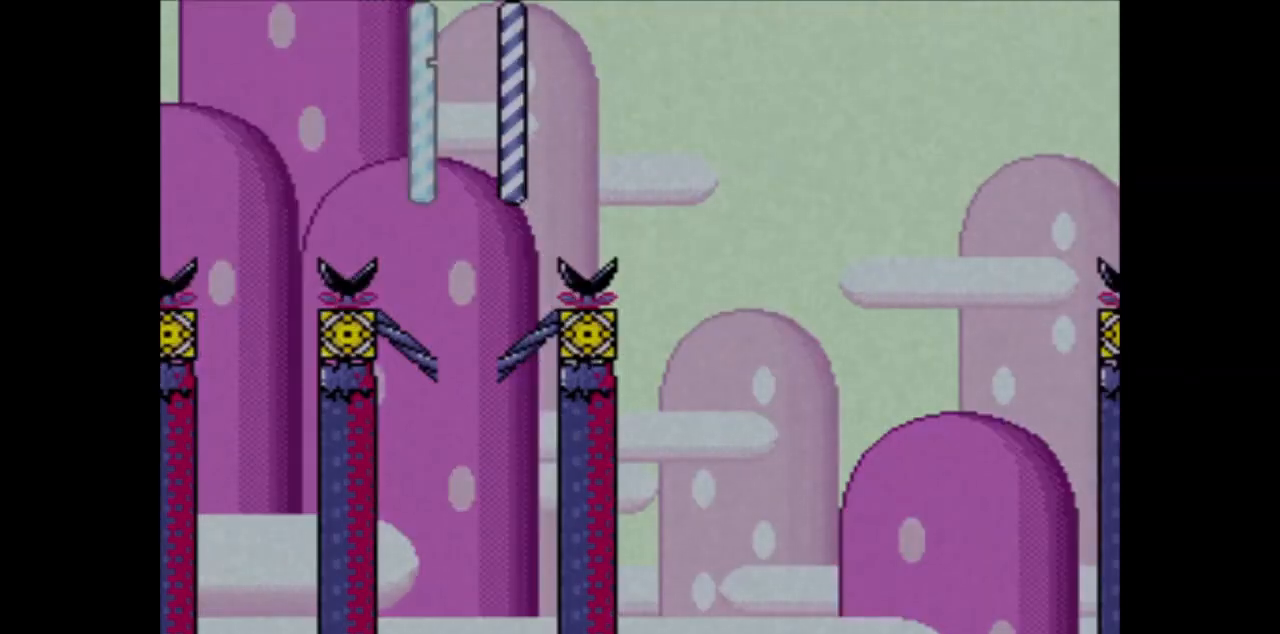
{"buttons": [], "events": []}
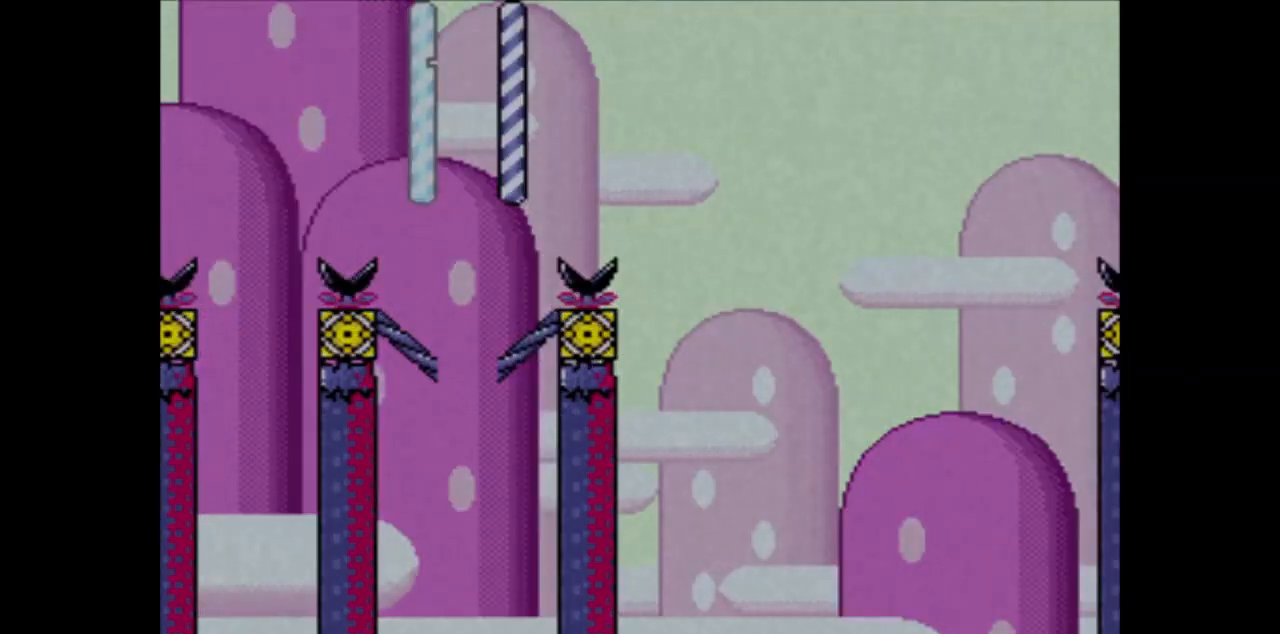
{"buttons": [], "events": [[200, "CROSS", "down"], [367, "CROSS", "up"]]}
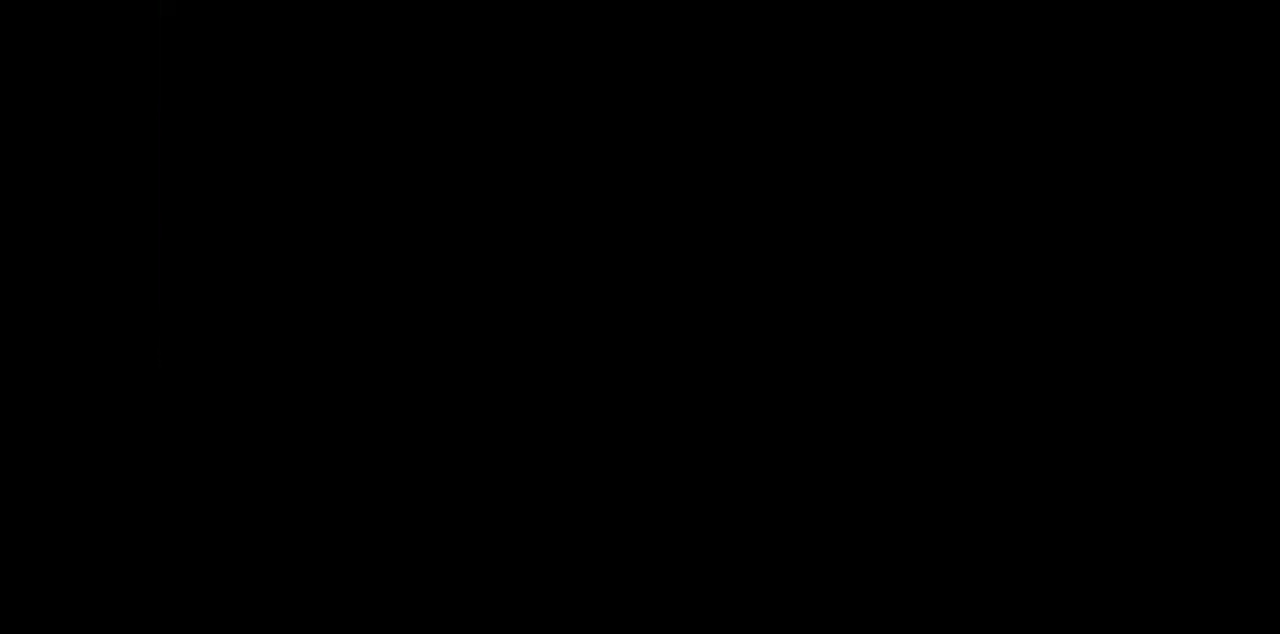
{"buttons": [], "events": []}
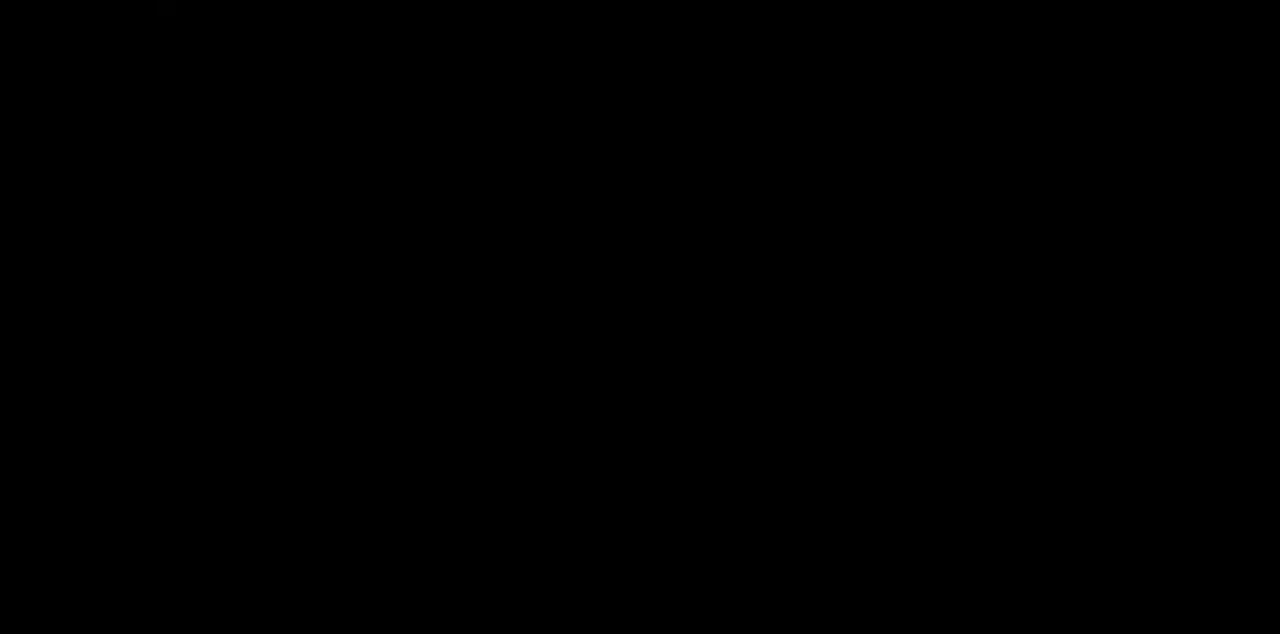
{"buttons": [], "events": []}
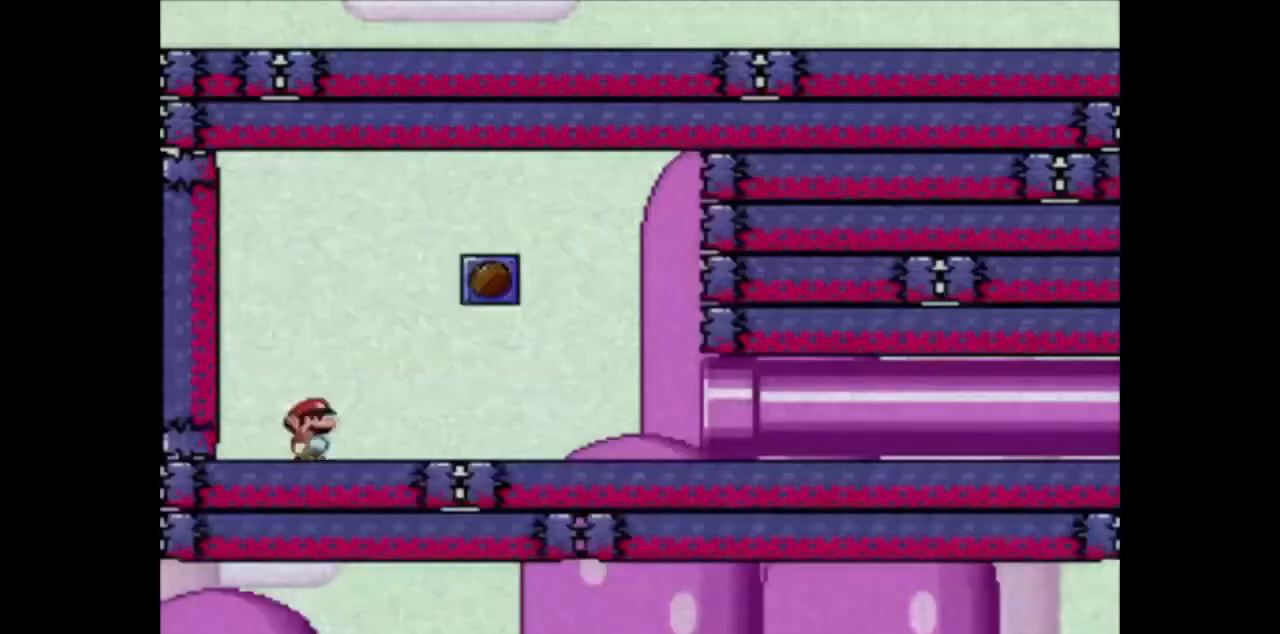
{"buttons": [], "events": []}
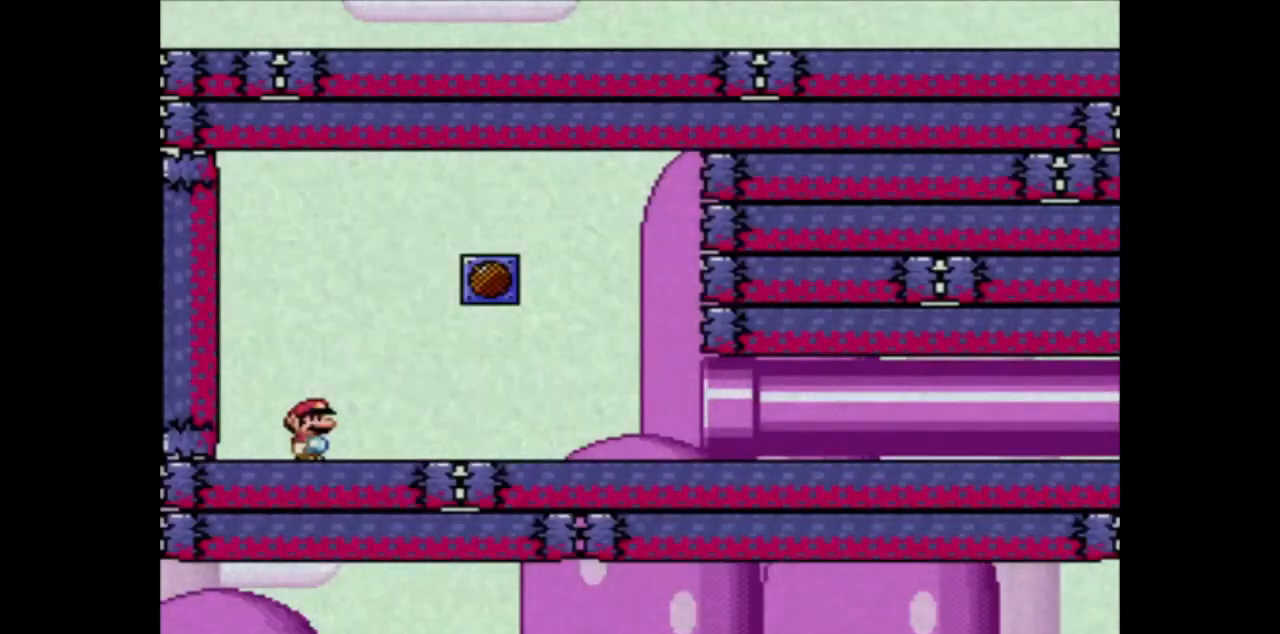
{"buttons": ["SQUARE", "DPAD_RIGHT"], "events": [[134, "DPAD_RIGHT", "down"], [267, "SQUARE", "down"]]}
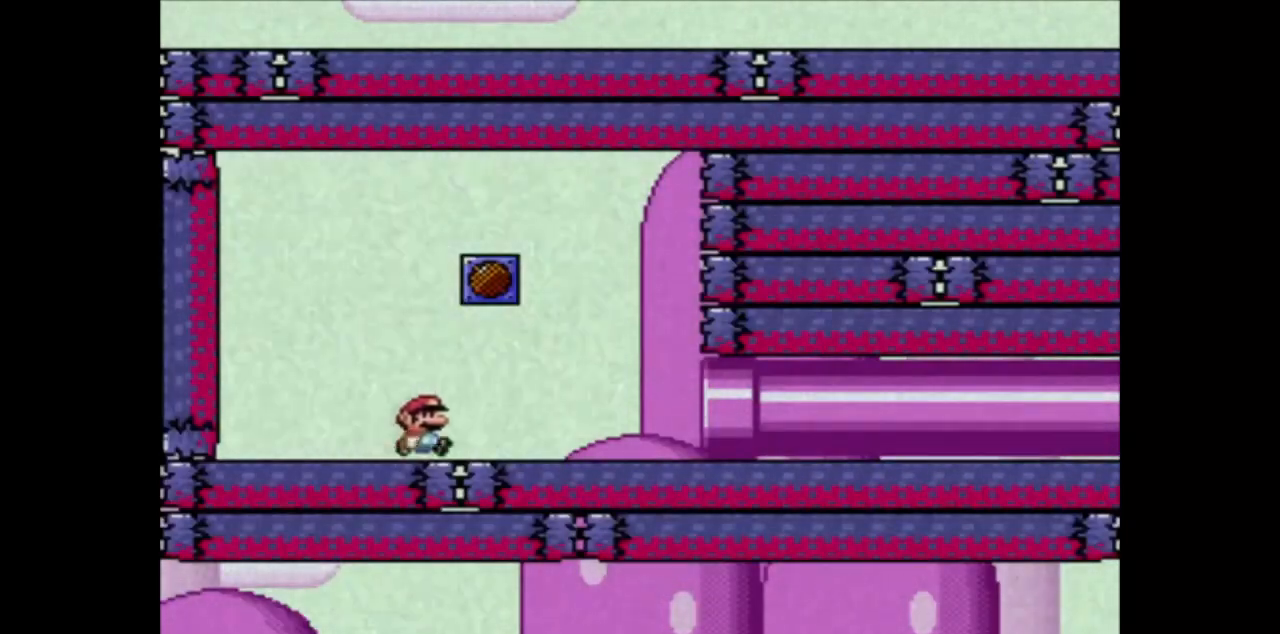
{"buttons": [], "events": [[33, "CROSS", "down"], [100, "DPAD_RIGHT", "up"], [133, "DPAD_LEFT", "down"], [333, "CROSS", "up"], [333, "DPAD_LEFT", "up"], [333, "SQUARE", "up"]]}
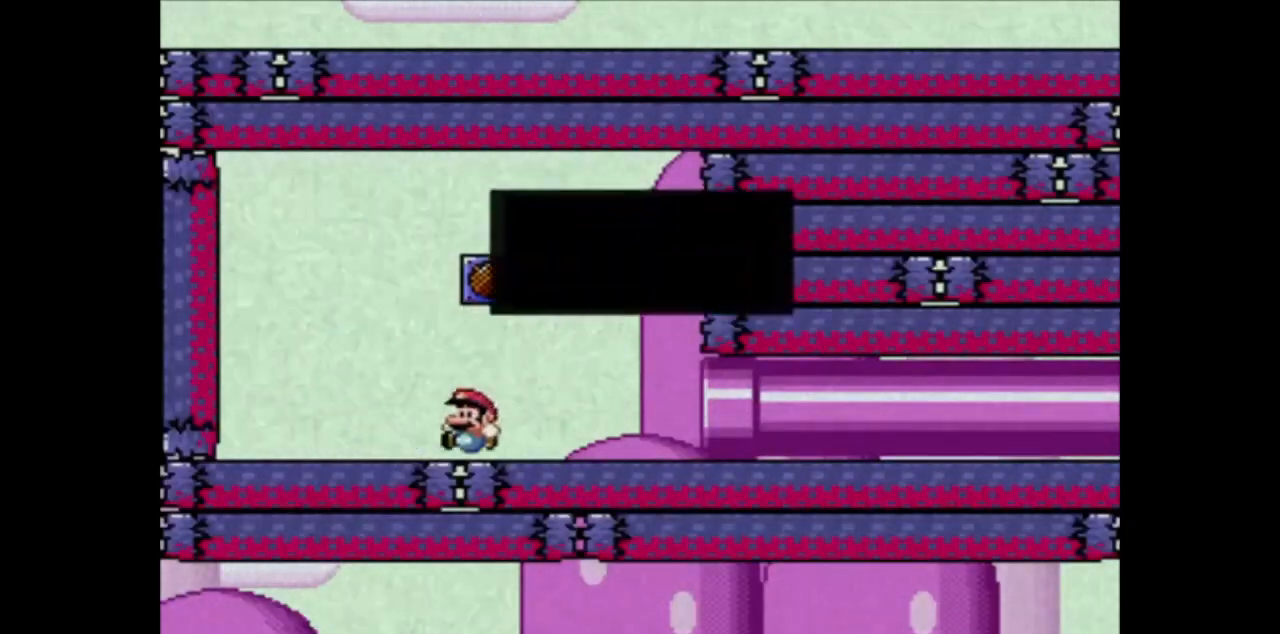
{"buttons": [], "events": []}
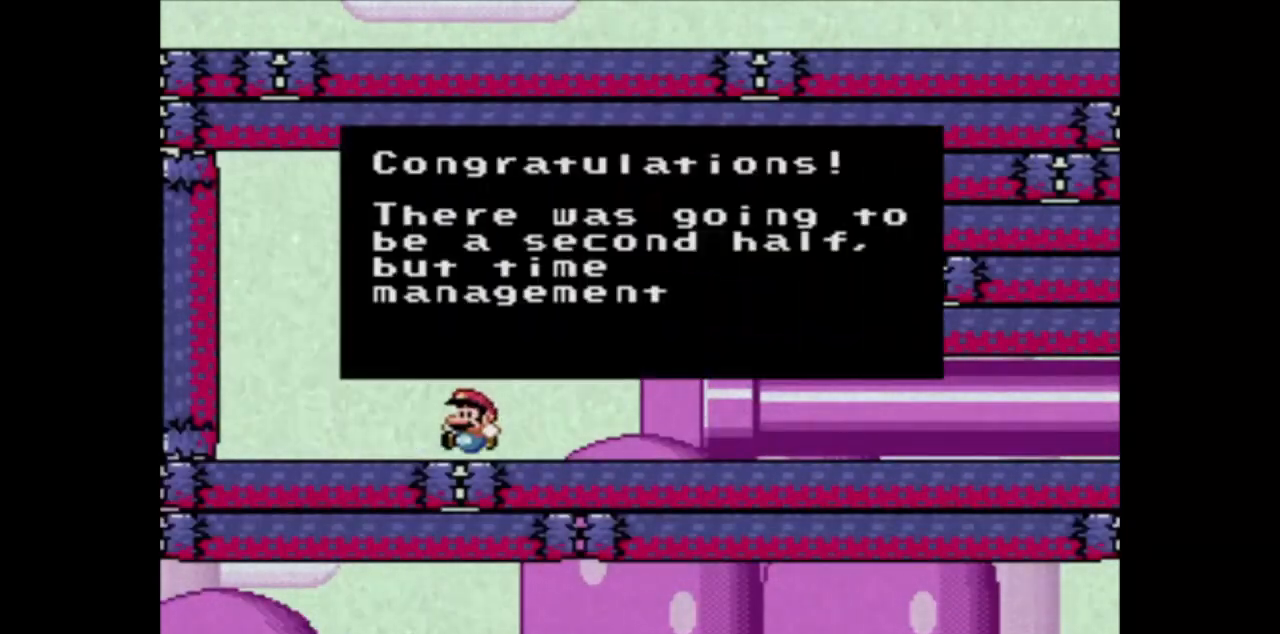
{"buttons": [], "events": []}
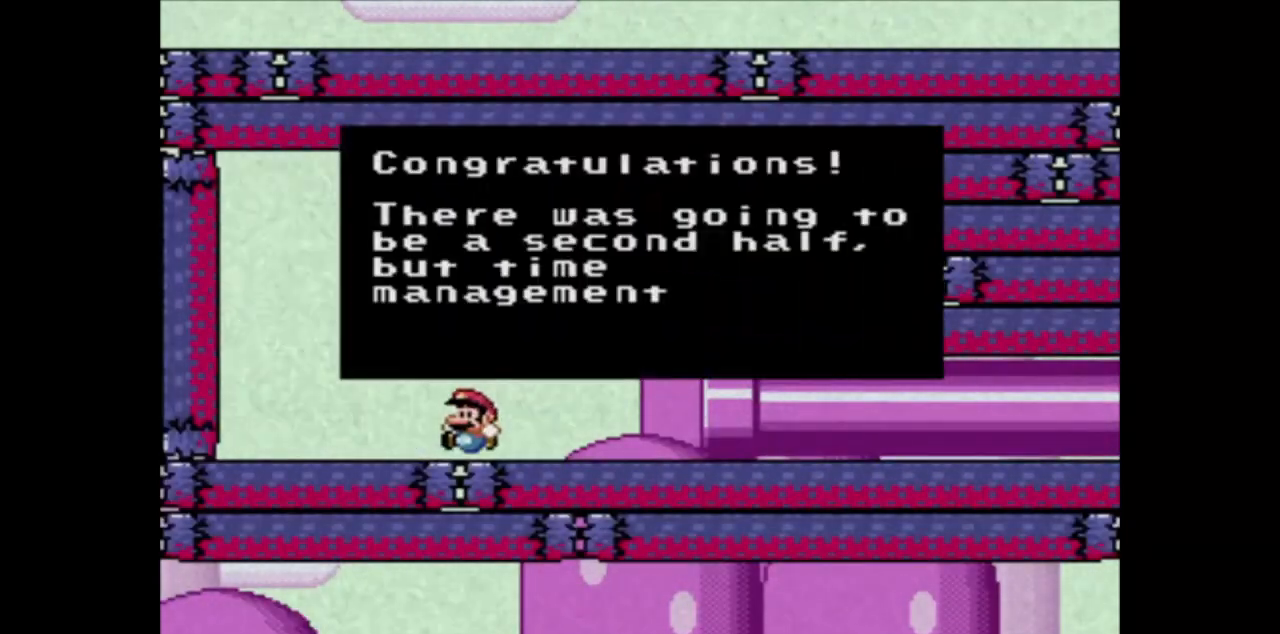
{"buttons": [], "events": []}
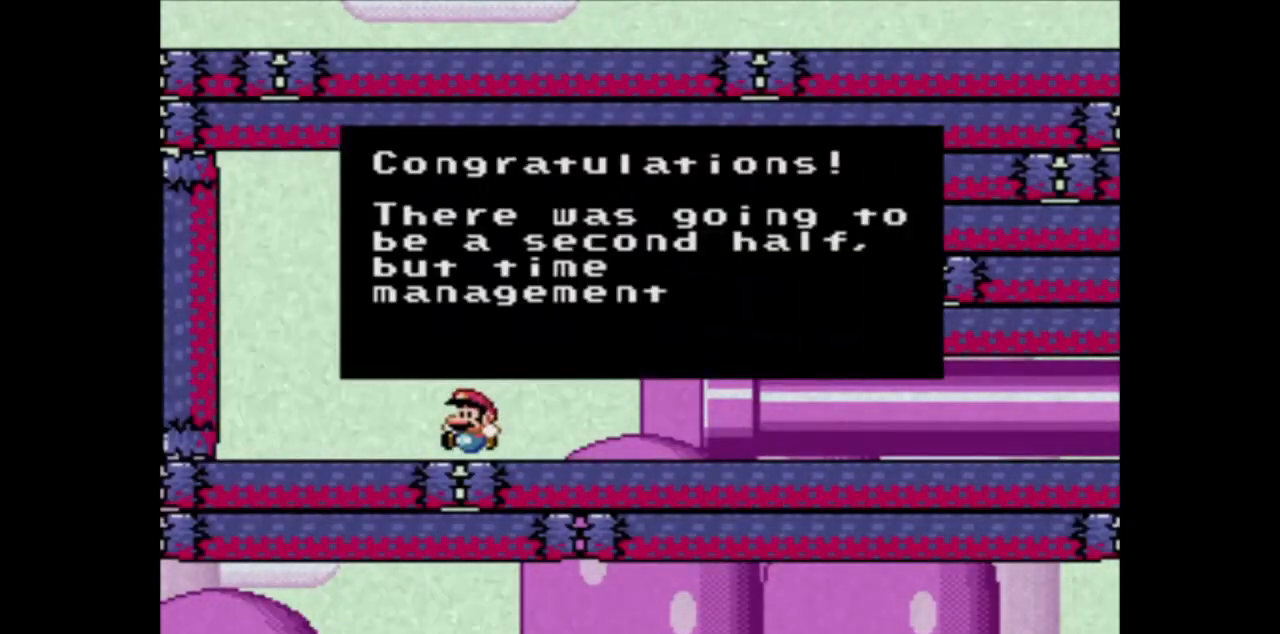
{"buttons": [], "events": []}
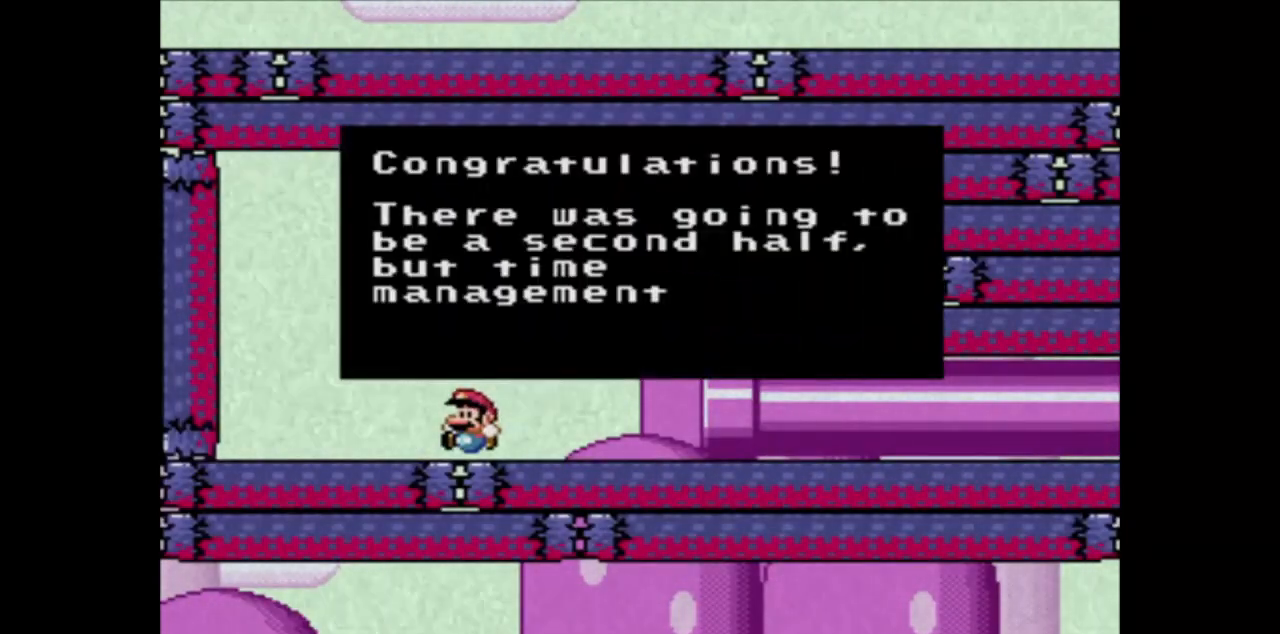
{"buttons": [], "events": [[333, "CROSS", "down"], [500, "CROSS", "up"]]}
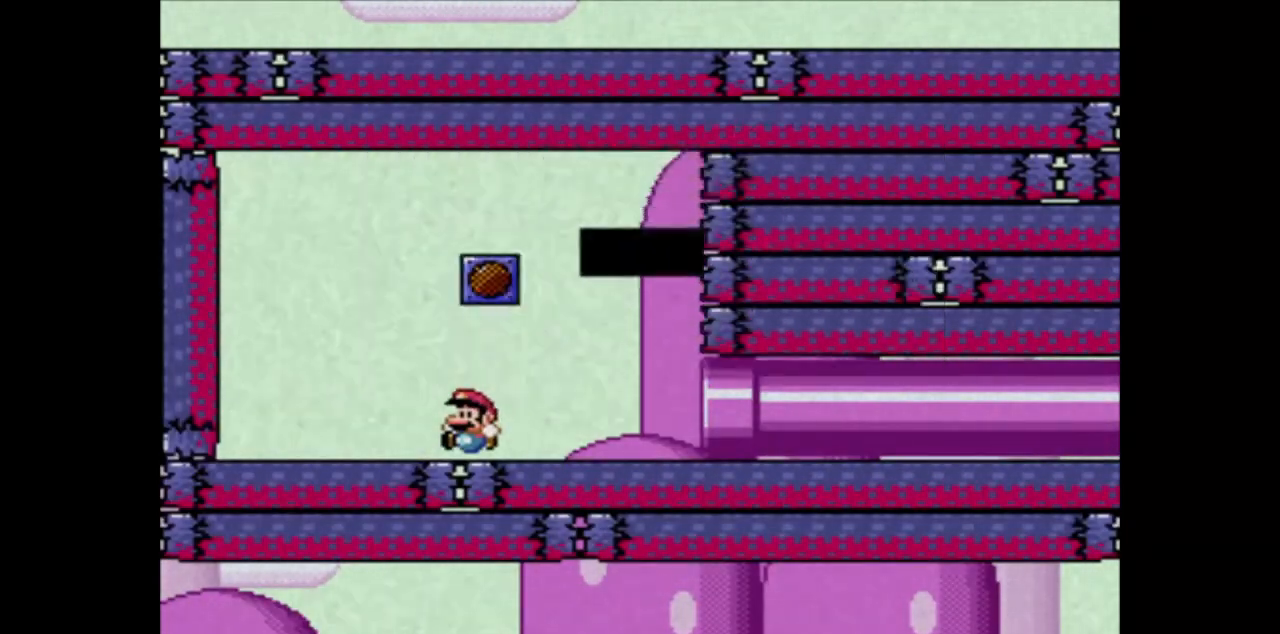
{"buttons": ["SQUARE", "DPAD_RIGHT"], "events": [[100, "DPAD_RIGHT", "down"], [334, "SQUARE", "down"]]}
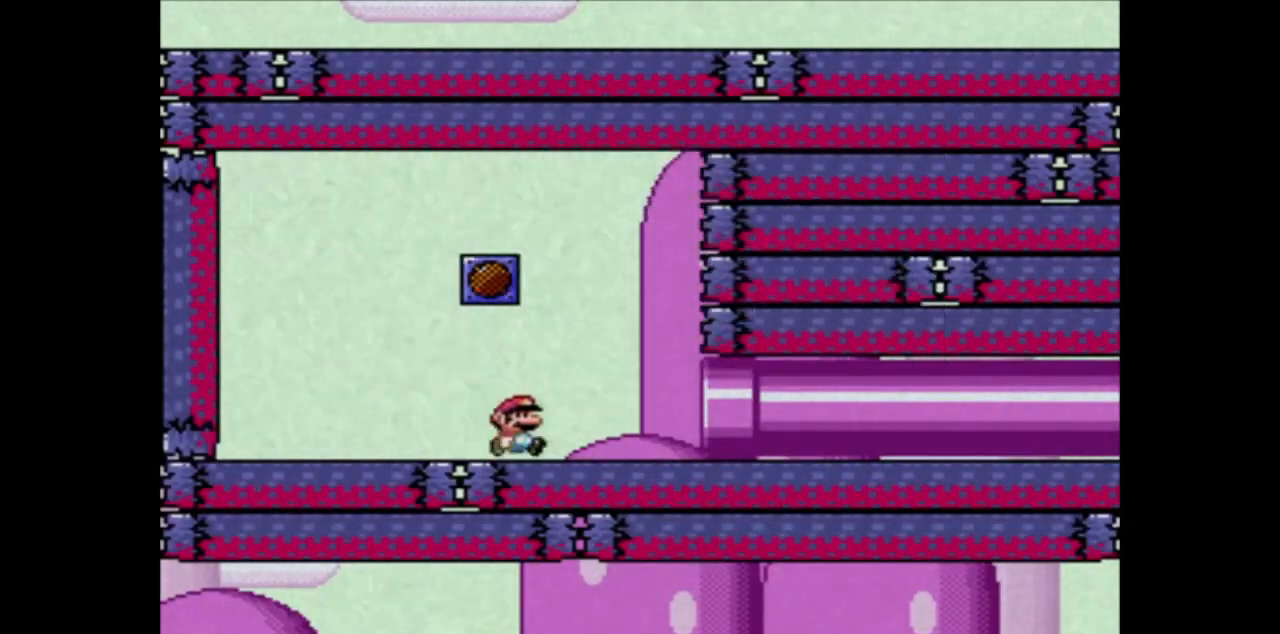
{"buttons": ["SQUARE", "DPAD_RIGHT"], "events": []}
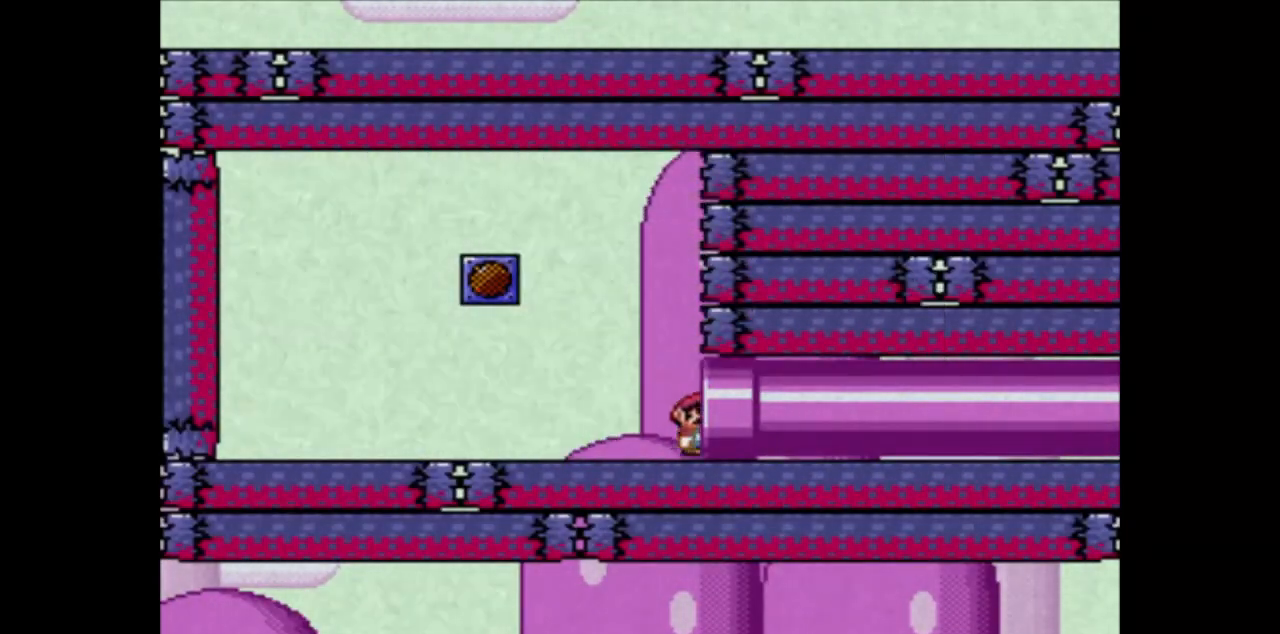
{"buttons": [], "events": [[301, "DPAD_RIGHT", "up"], [301, "SQUARE", "up"]]}